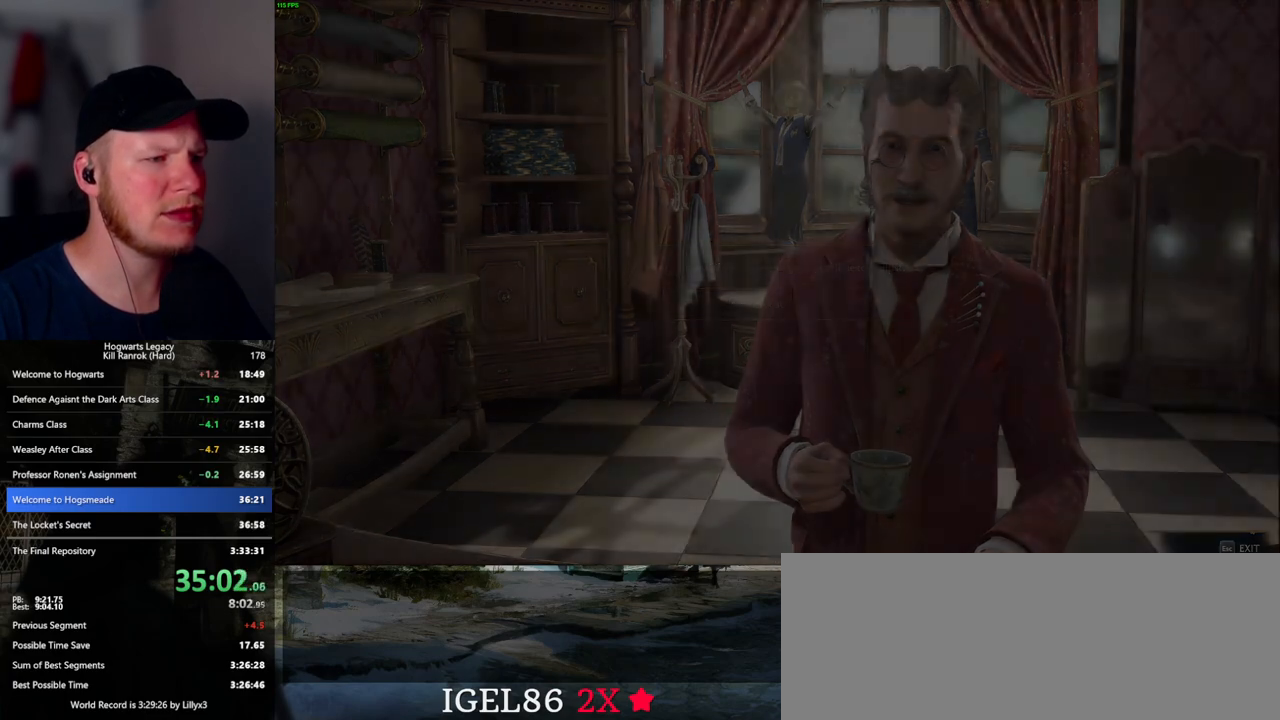
Gameplay with keyboard and mouse; each line is a JSON object with the keys and mouse buttons held at the frame after it. "events" lists presses ("down") and releases ("up") of ".", "/", "0", "1", "2", "3", "4", "5", "6", "7", "8", "9", "a", "alt_l", "alt_r", "b", "backslash", "backspace", "c", "caps_lock", "comma", "ctrl_l", "ctrl_r", "d", "e", "equals", "escape", "f", "f1", "f10", "f11", "f12", "f2", "f3", "f5", "f6", "f7", "f8", "f9", "g", "h", "i", "j", "k", "l", "lbracket", "m", "minus", "n", "o", "p", "q", "quote", "r", "rbracket", "return", "s", "semicolon", "shift_l", "shift_r", "space", "super_l", "super_r", "t", "tab", "tilde", "u", "v", "w", "x", "y", "z", "mouse_left", "mouse_wheel", "mouse_right", "mouse_mb4" and "mouse_mb5" between this image and that frame as [ms after this image, input, new state], when the widget could be followed in between. "mouse_left", "mouse_wheel", "mouse_right", "mouse_mb4", "mouse_mb5" = the "left", "wheel", "right", "mb4", "mb5" buttons of the "mouse" list. No other keys are recorded. "wheel" means that the mouse wheel is clicked or scrolled. Mouse movement is not recorded. Not read: f4.
{"keys": [], "mouse": [], "events": []}
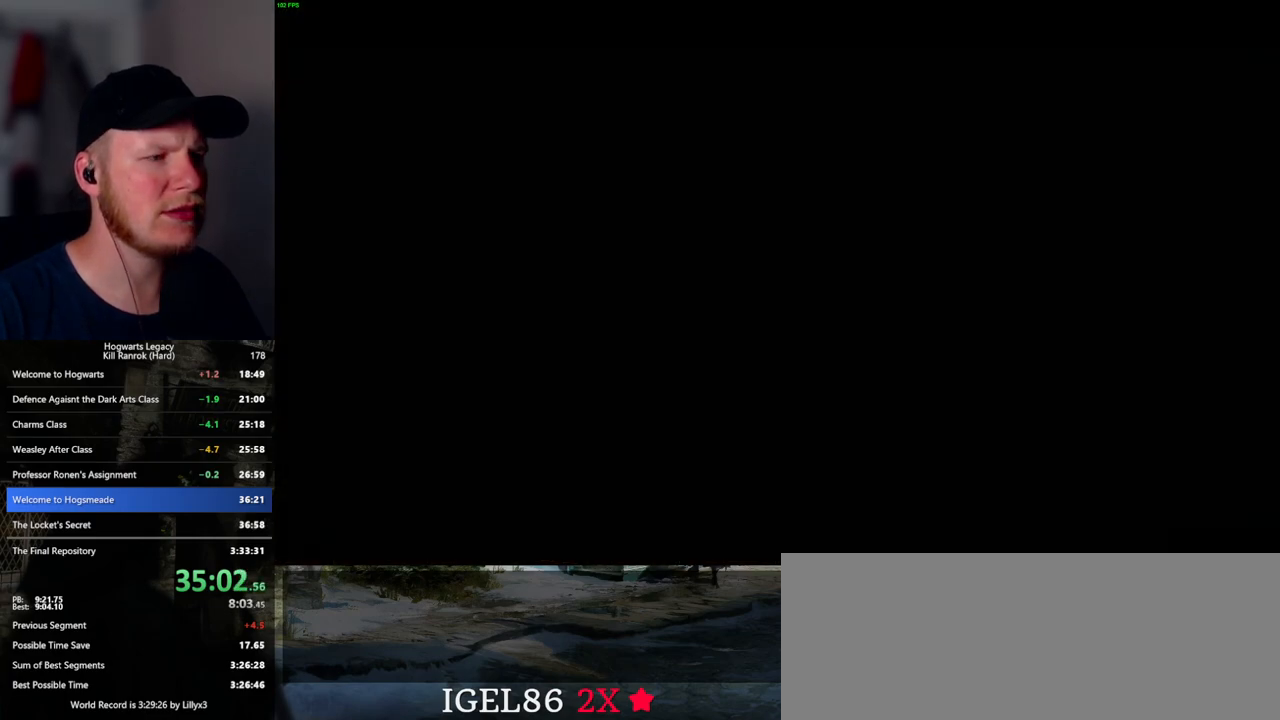
{"keys": [], "mouse": [], "events": [[400, "space", "down"], [500, "space", "up"]]}
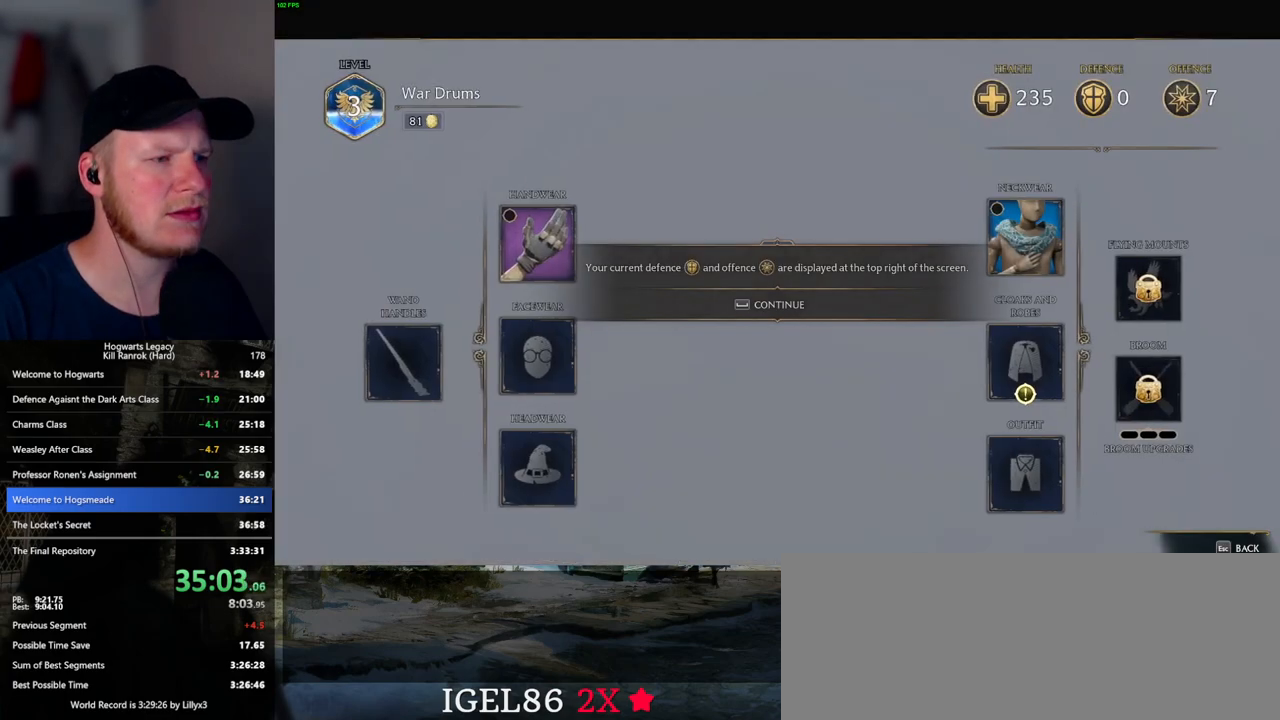
{"keys": [], "mouse": [], "events": []}
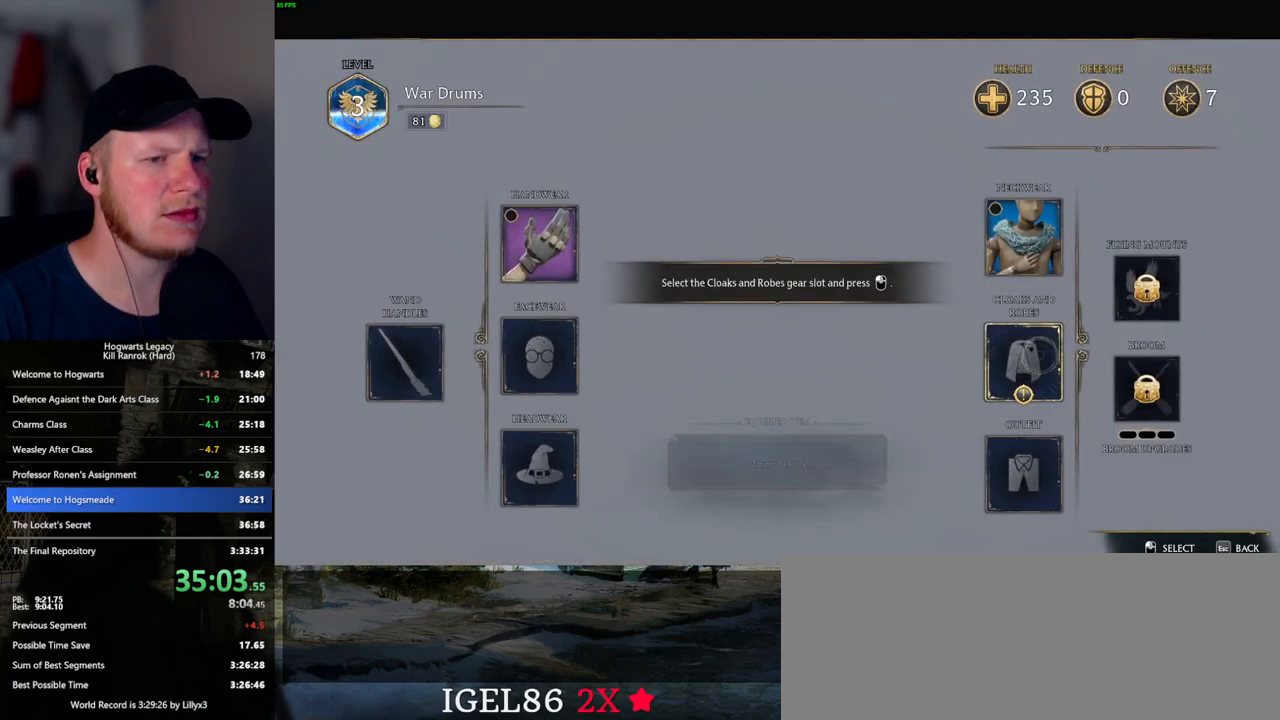
{"keys": [], "mouse": [], "events": [[67, "mouse_left", "down"], [183, "mouse_left", "up"]]}
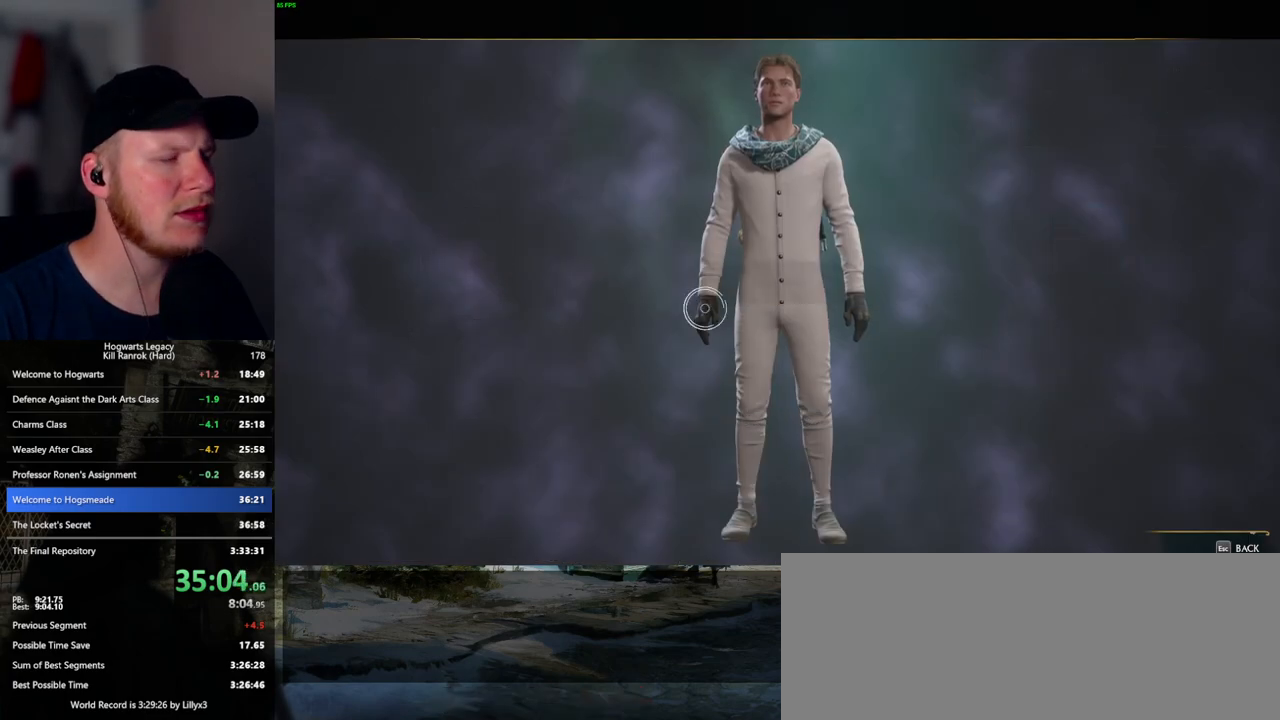
{"keys": [], "mouse": [], "events": []}
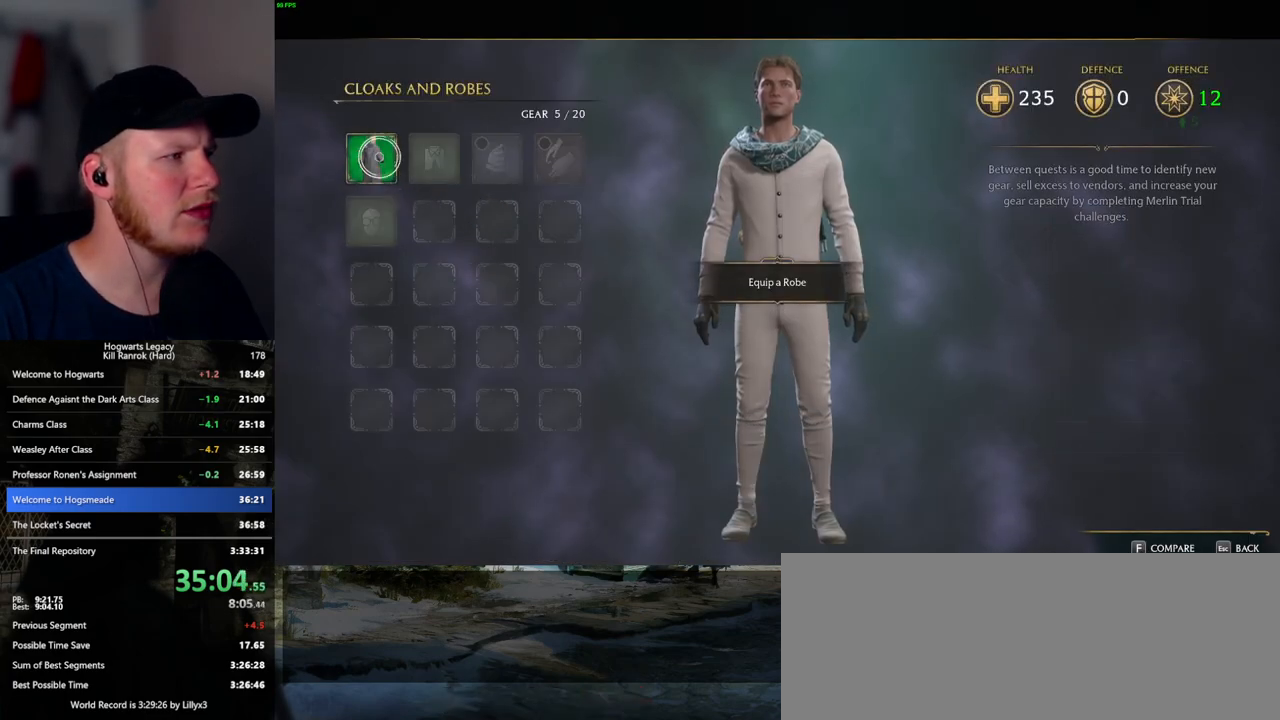
{"keys": [], "mouse": [], "events": [[100, "mouse_left", "down"], [250, "mouse_left", "up"]]}
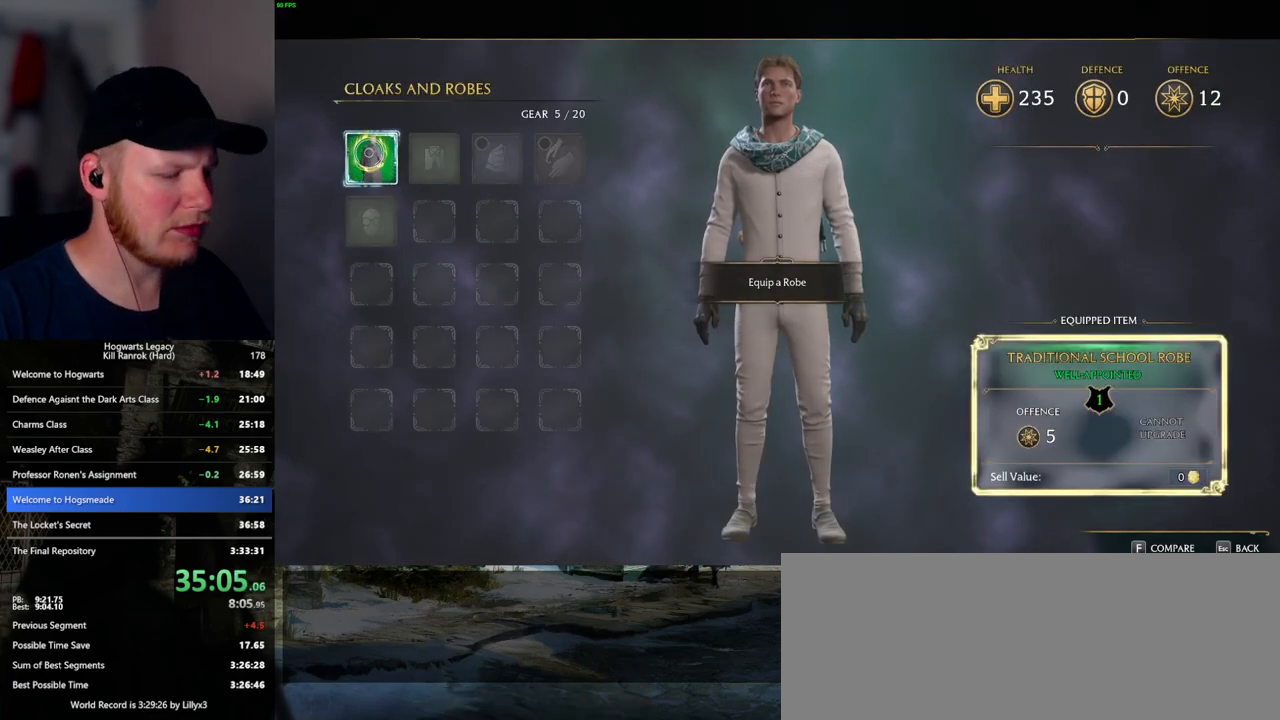
{"keys": [], "mouse": [], "events": [[183, "escape", "down"], [333, "escape", "up"]]}
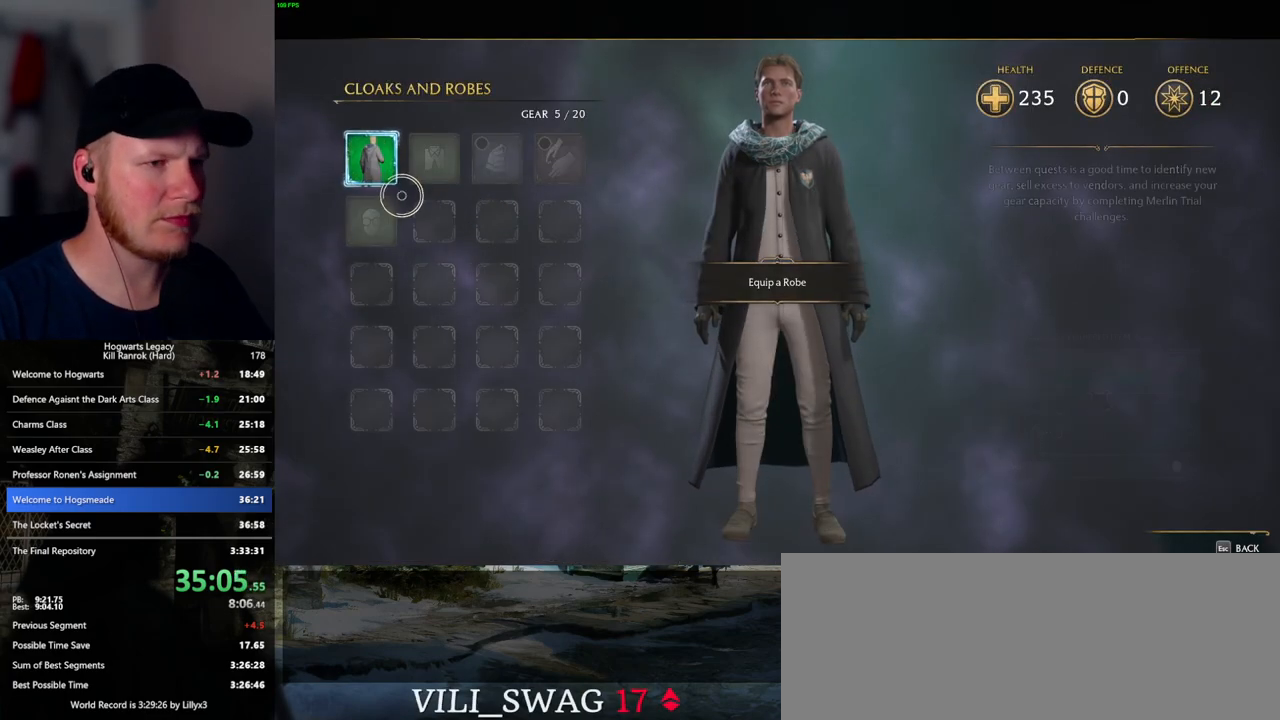
{"keys": [], "mouse": [], "events": [[283, "escape", "down"], [417, "escape", "up"]]}
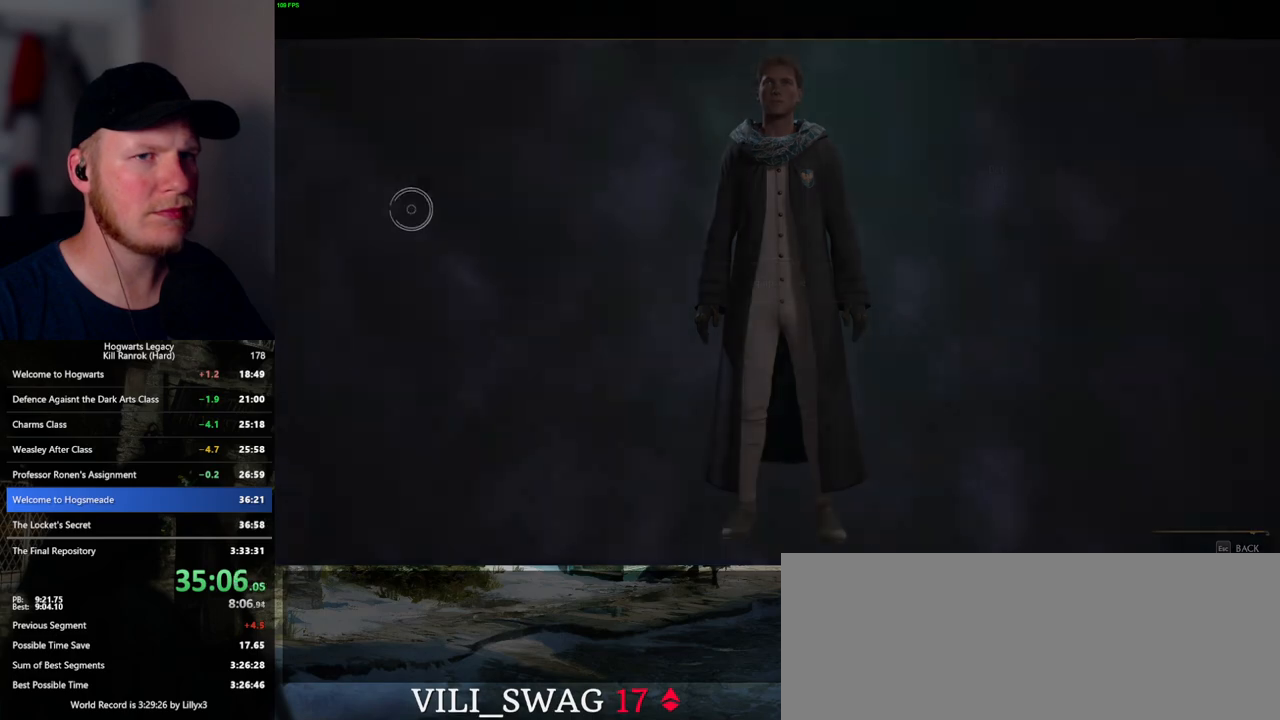
{"keys": [], "mouse": [], "events": []}
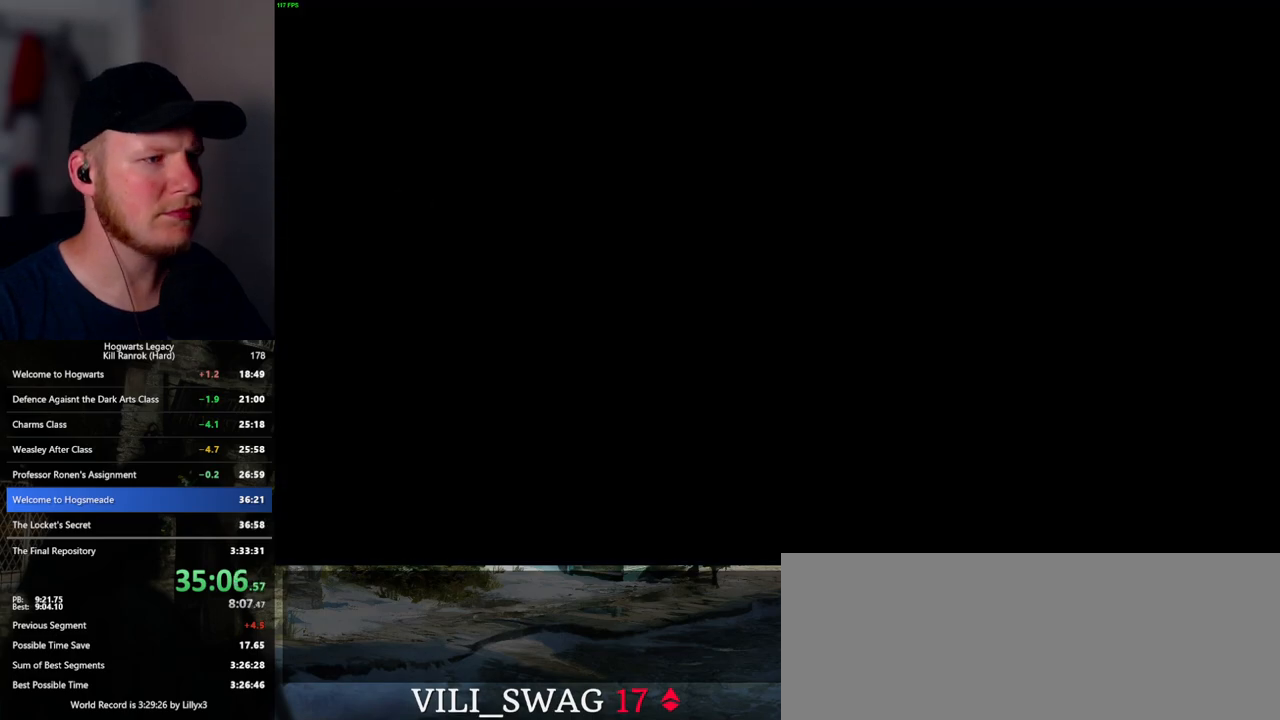
{"keys": [], "mouse": [], "events": []}
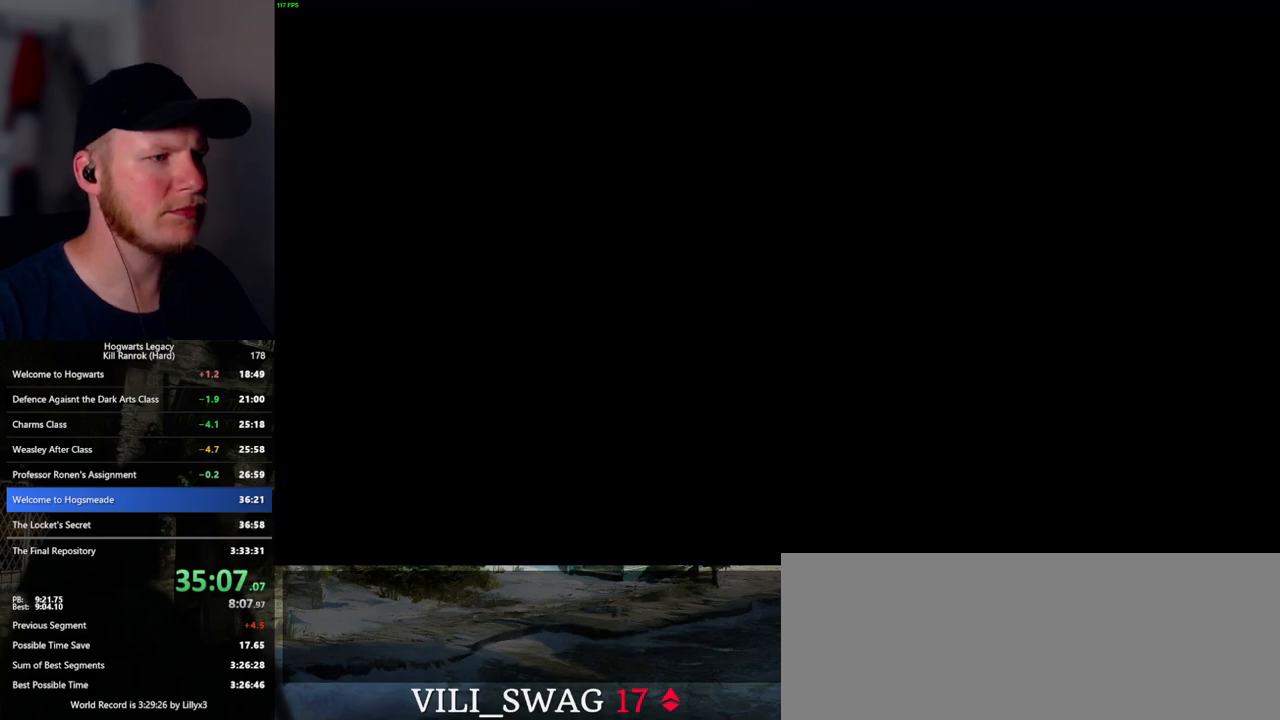
{"keys": [], "mouse": [], "events": []}
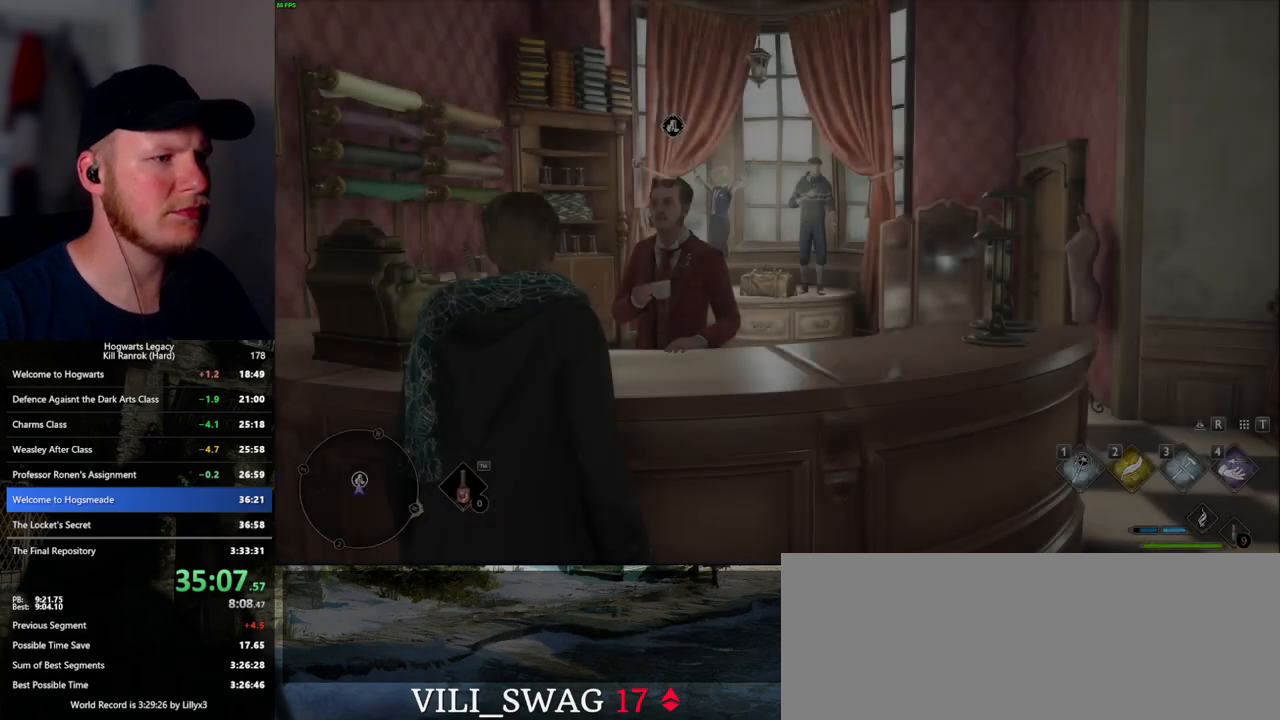
{"keys": [], "mouse": ["wheel"], "events": [[83, "mouse_wheel", "down"]]}
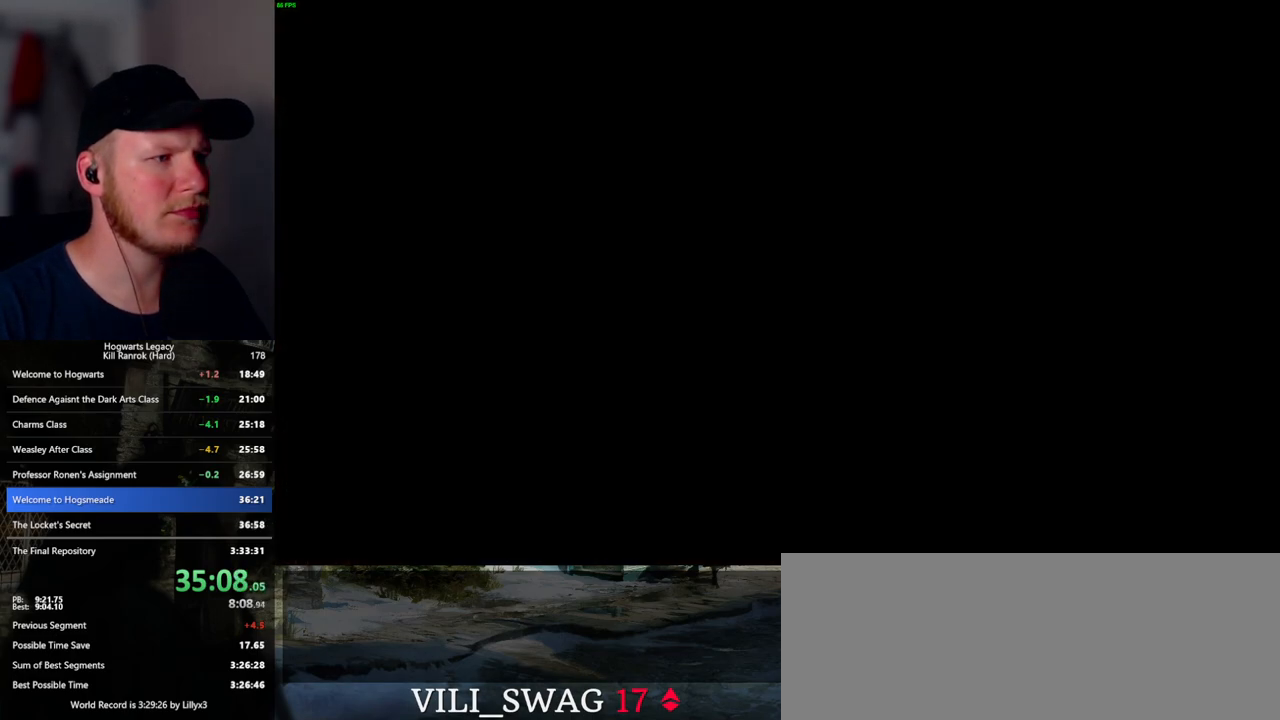
{"keys": [], "mouse": ["wheel"], "events": [[117, "mouse_wheel", "up"], [150, "mouse_wheel", "down"], [167, "q", "down"], [167, "space", "down"], [250, "mouse_wheel", "up"], [250, "q", "up"], [250, "space", "up"], [350, "q", "down"], [367, "space", "down"], [417, "q", "up"], [417, "space", "up"], [500, "mouse_wheel", "down"]]}
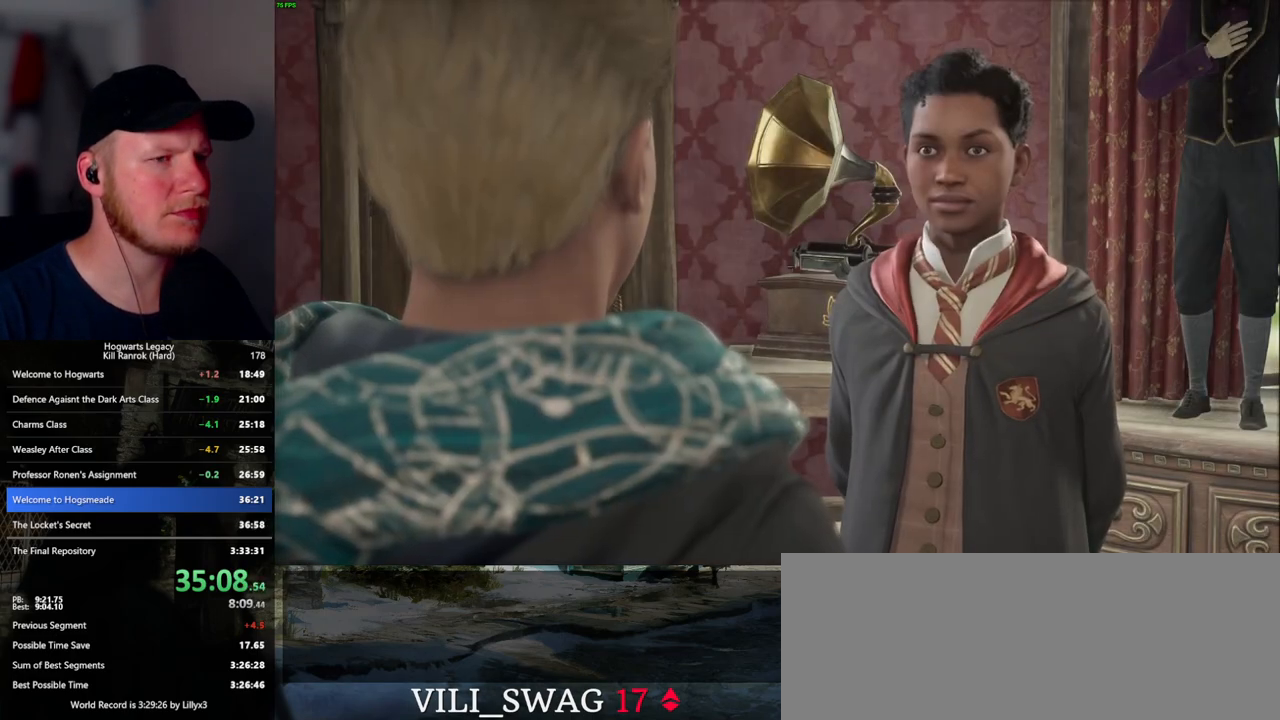
{"keys": [], "mouse": ["wheel"], "events": [[17, "mouse_wheel", "up"], [17, "q", "down"], [33, "mouse_wheel", "down"], [33, "space", "down"], [67, "mouse_wheel", "up"], [67, "space", "up"], [83, "mouse_wheel", "down"], [83, "q", "up"], [167, "mouse_wheel", "up"], [167, "q", "down"], [200, "space", "down"], [250, "q", "up"], [250, "space", "up"], [333, "q", "down"], [367, "mouse_wheel", "down"], [367, "space", "down"], [400, "mouse_wheel", "up"], [400, "q", "up"], [400, "space", "up"], [417, "mouse_wheel", "down"]]}
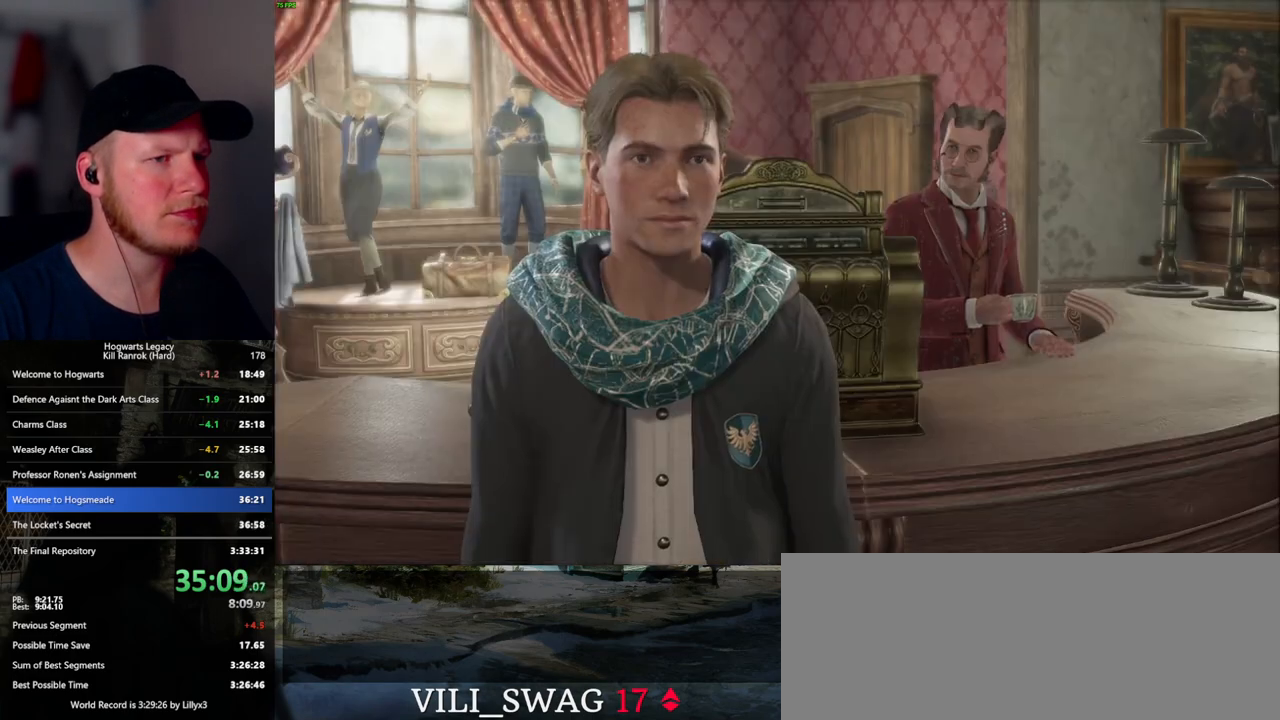
{"keys": ["q"], "mouse": [], "events": [[17, "mouse_wheel", "up"], [17, "q", "down"], [33, "space", "down"], [67, "space", "up"], [83, "q", "up"], [167, "q", "down"], [200, "space", "down"], [233, "q", "up"], [233, "space", "up"], [250, "mouse_wheel", "down"], [333, "mouse_wheel", "up"], [333, "q", "down"], [350, "mouse_wheel", "down"], [350, "space", "down"], [400, "mouse_wheel", "up"], [400, "q", "up"], [400, "space", "up"], [500, "q", "down"]]}
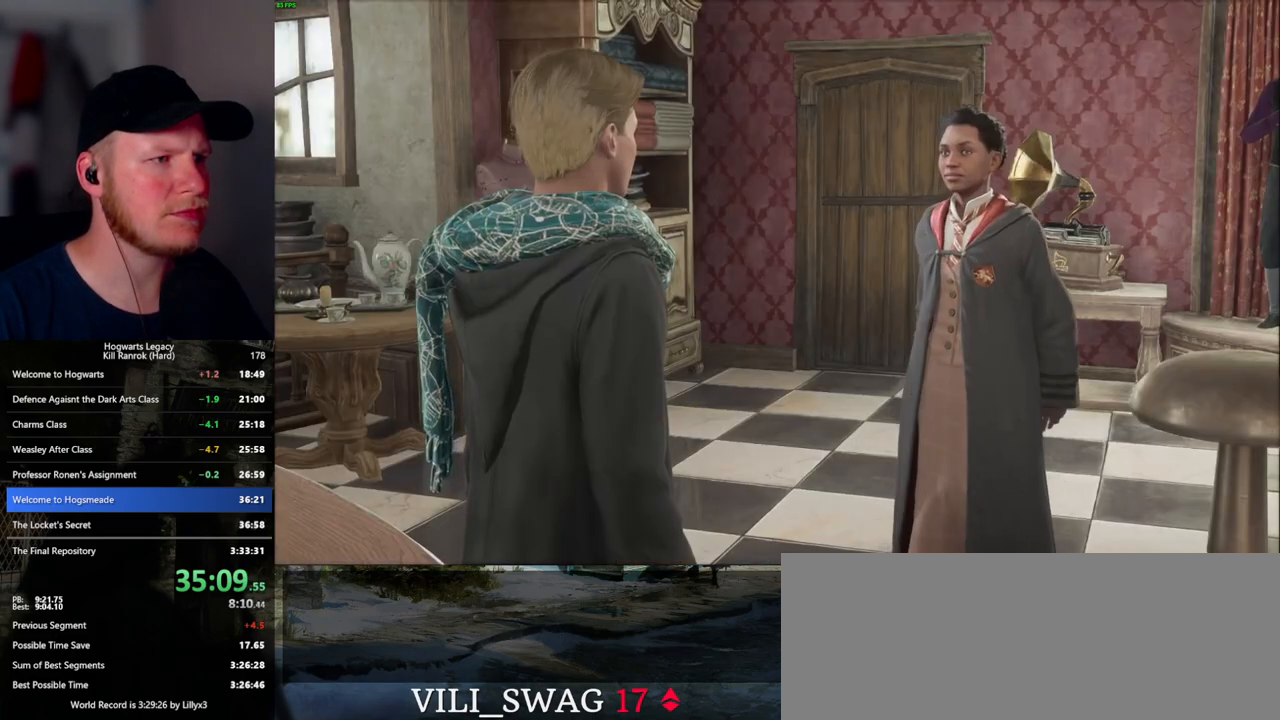
{"keys": [], "mouse": [], "events": [[17, "space", "down"], [67, "space", "up"], [83, "q", "up"], [150, "q", "down"], [167, "space", "down"], [183, "mouse_wheel", "down"], [217, "mouse_wheel", "up"], [217, "space", "up"], [233, "q", "up"], [317, "q", "down"], [333, "space", "down"], [400, "q", "up"], [400, "space", "up"]]}
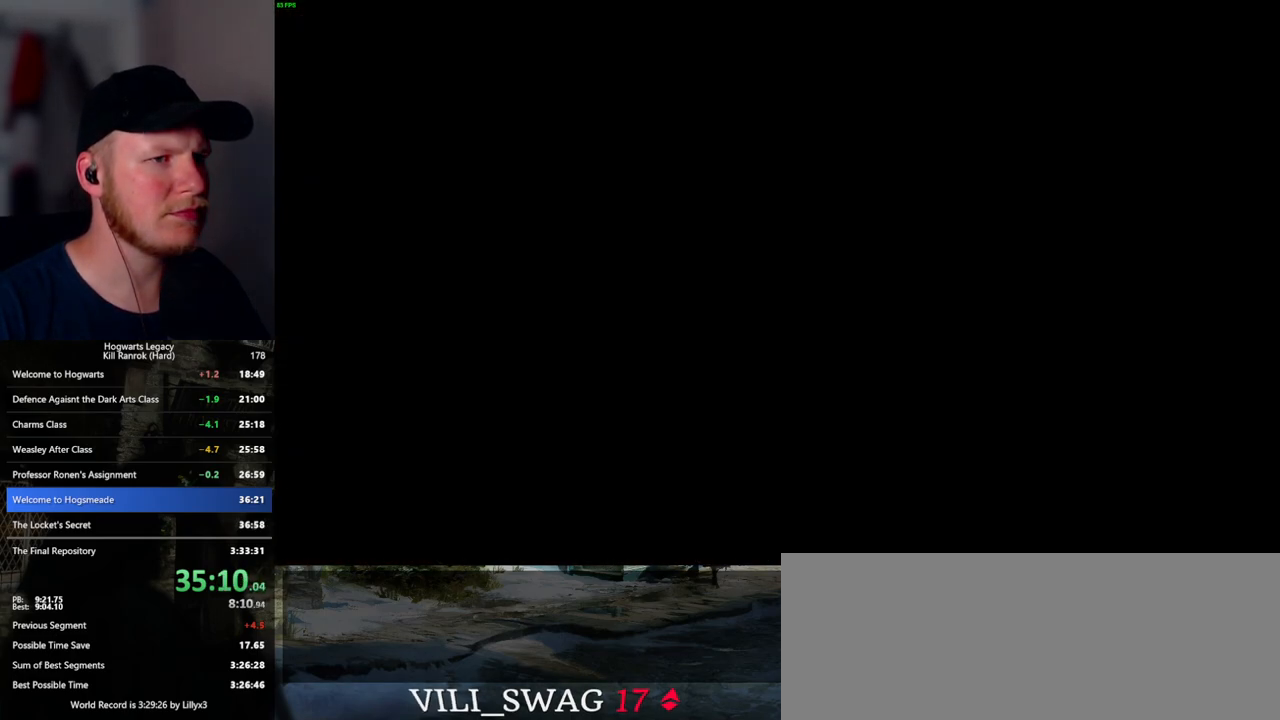
{"keys": ["w"], "mouse": [], "events": [[83, "w", "down"], [283, "shift_l", "down"], [450, "shift_l", "up"]]}
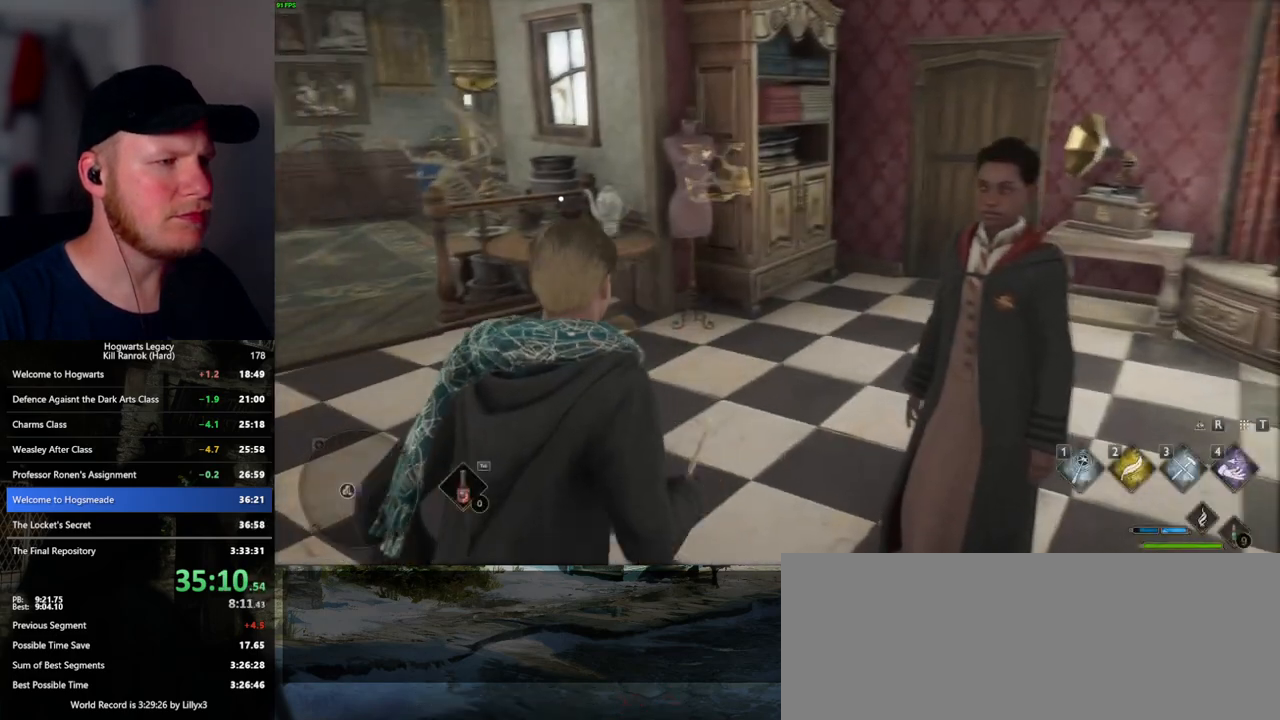
{"keys": ["w"], "mouse": [], "events": [[100, "a", "down"], [400, "a", "up"]]}
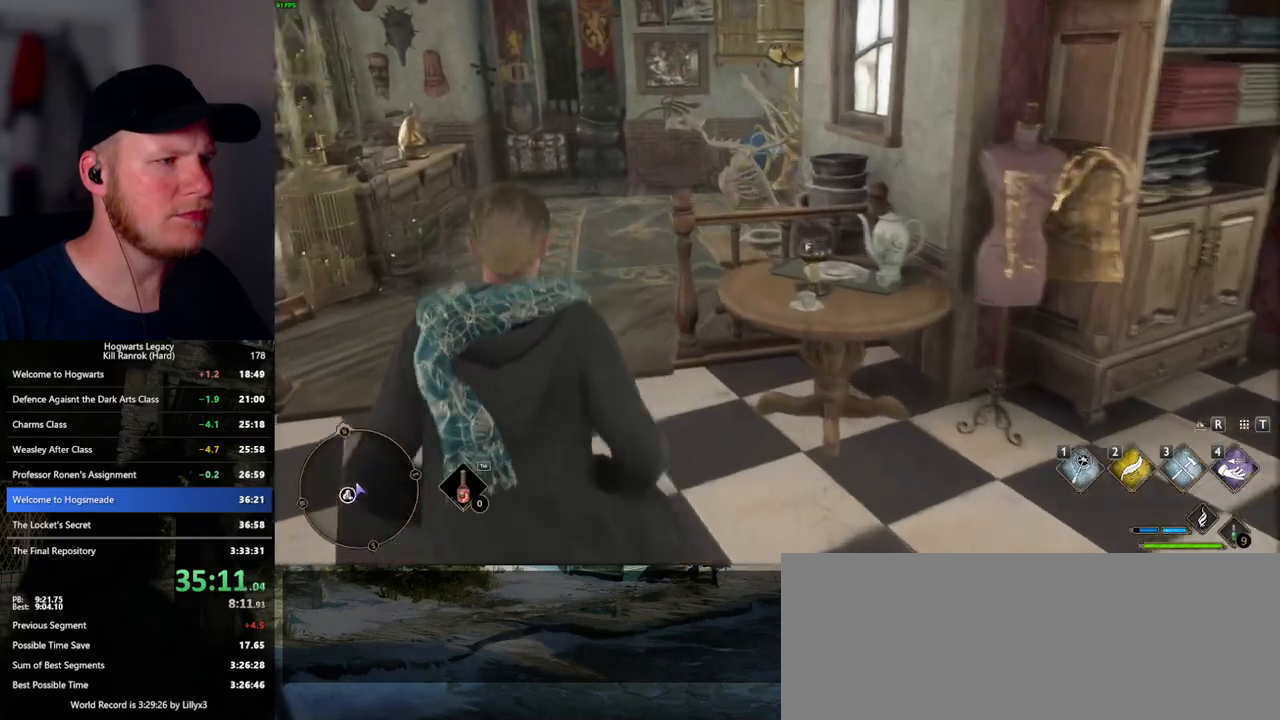
{"keys": ["w"], "mouse": [], "events": [[400, "a", "down"], [500, "a", "up"]]}
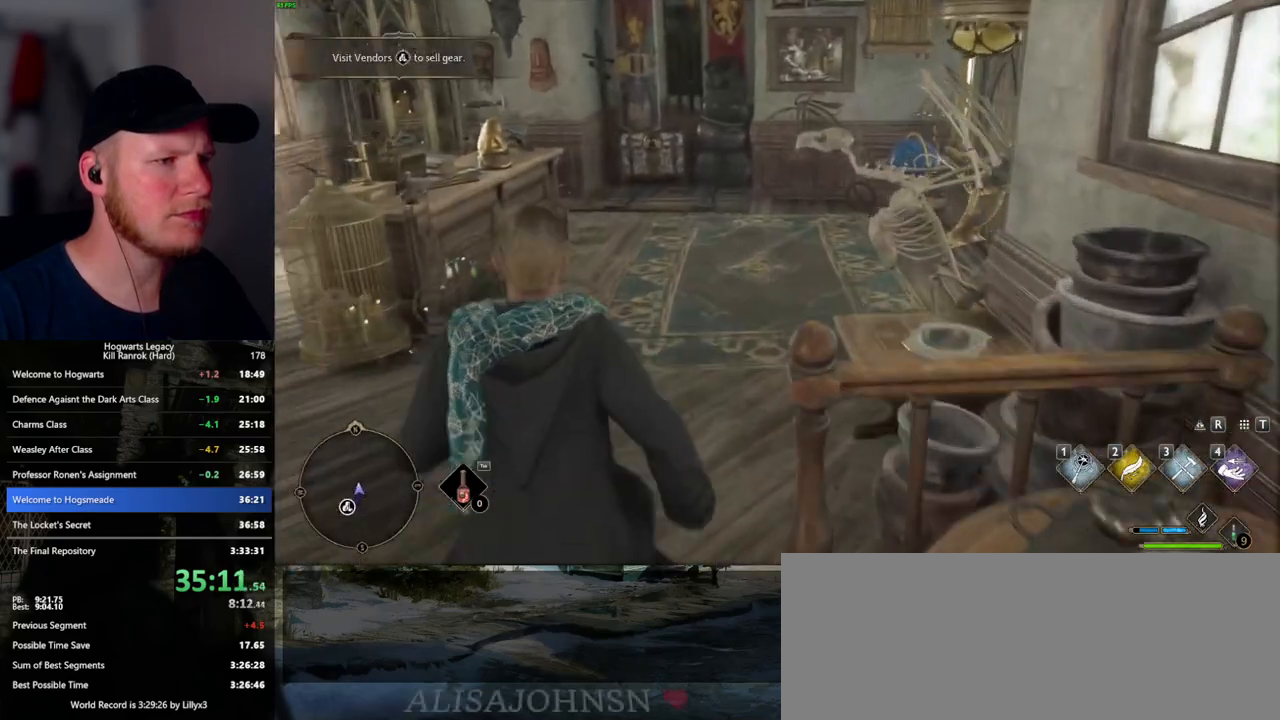
{"keys": ["w"], "mouse": [], "events": []}
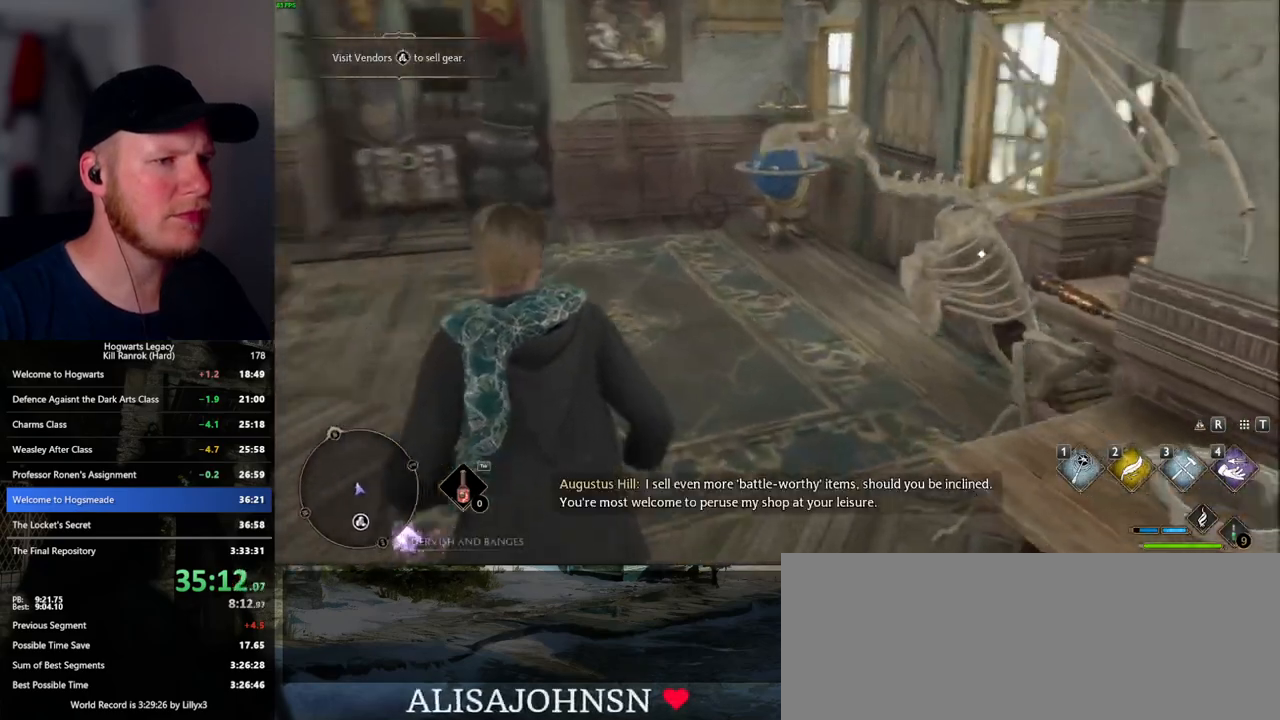
{"keys": ["w"], "mouse": [], "events": [[400, "f", "down"], [467, "f", "up"]]}
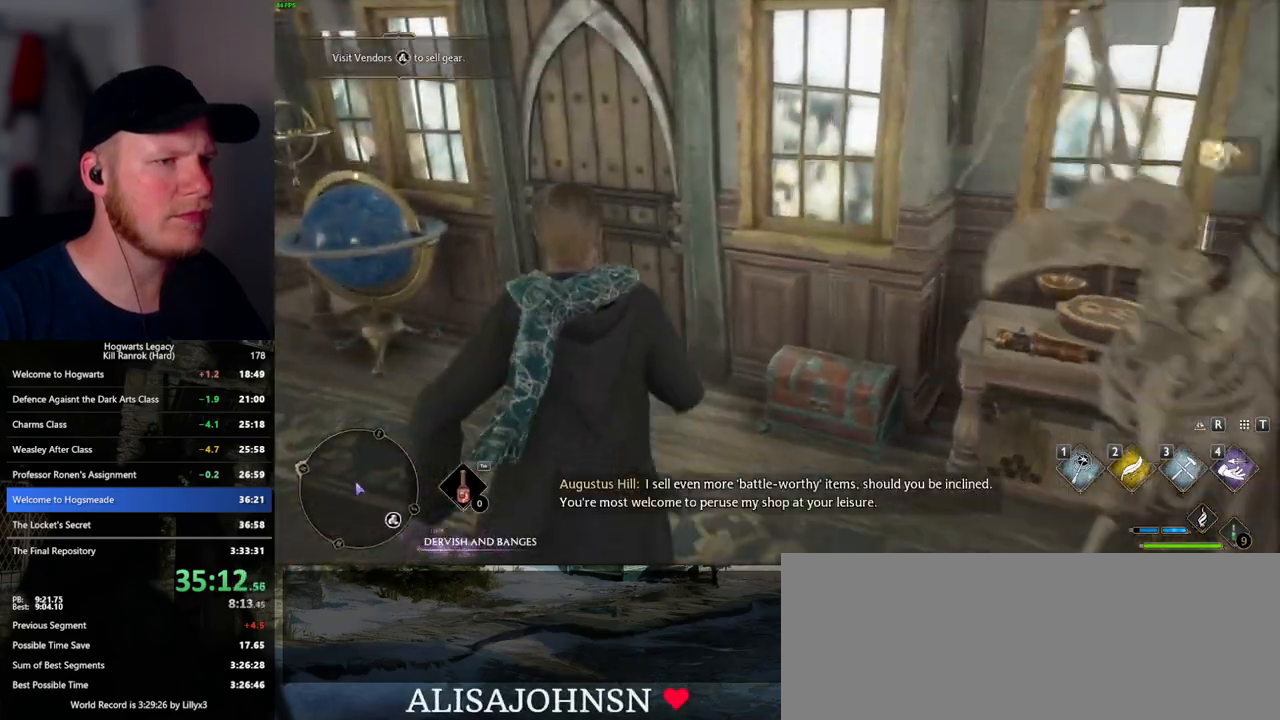
{"keys": ["w"], "mouse": [], "events": [[67, "f", "down"], [117, "a", "down"], [117, "f", "up"], [267, "a", "up"]]}
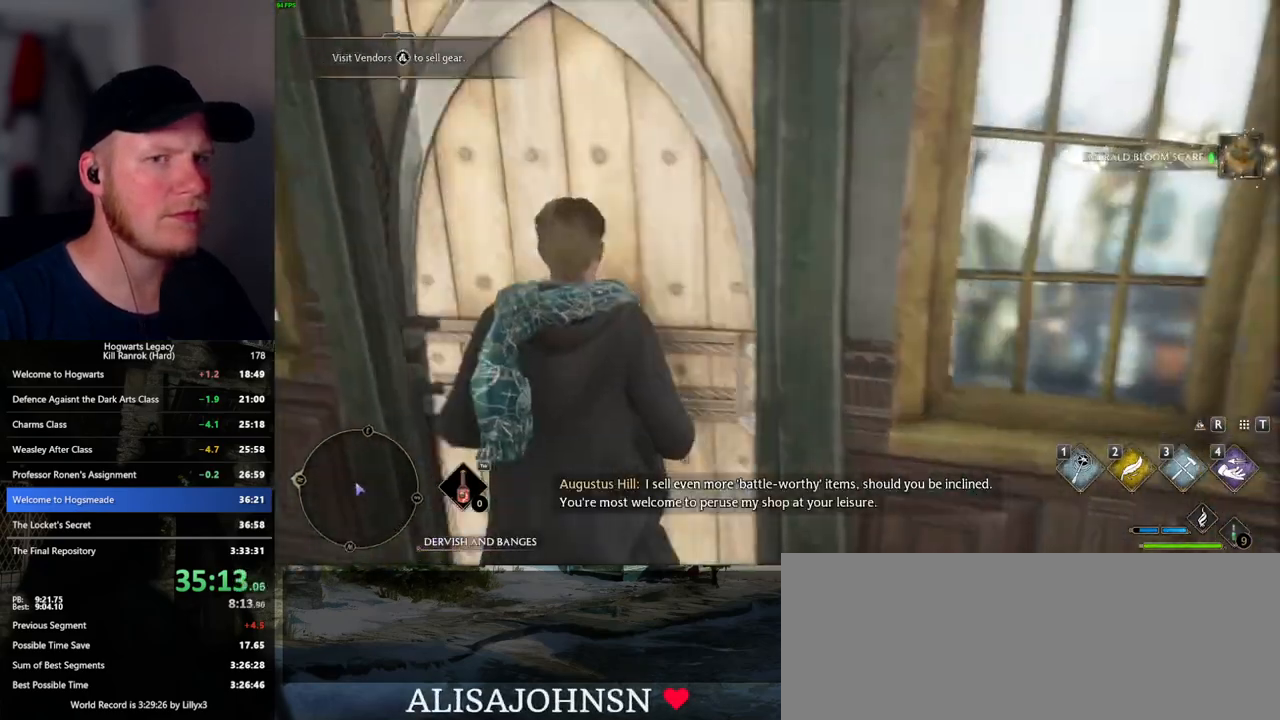
{"keys": ["w"], "mouse": [], "events": []}
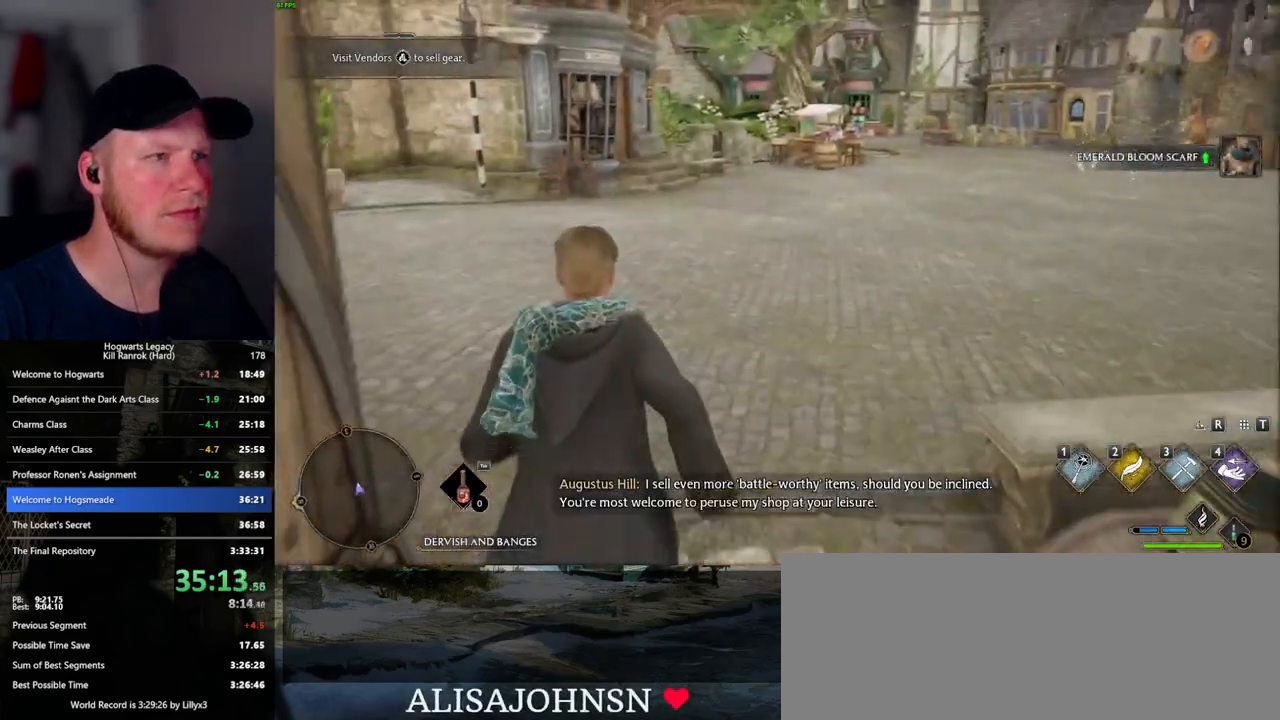
{"keys": ["w"], "mouse": [], "events": []}
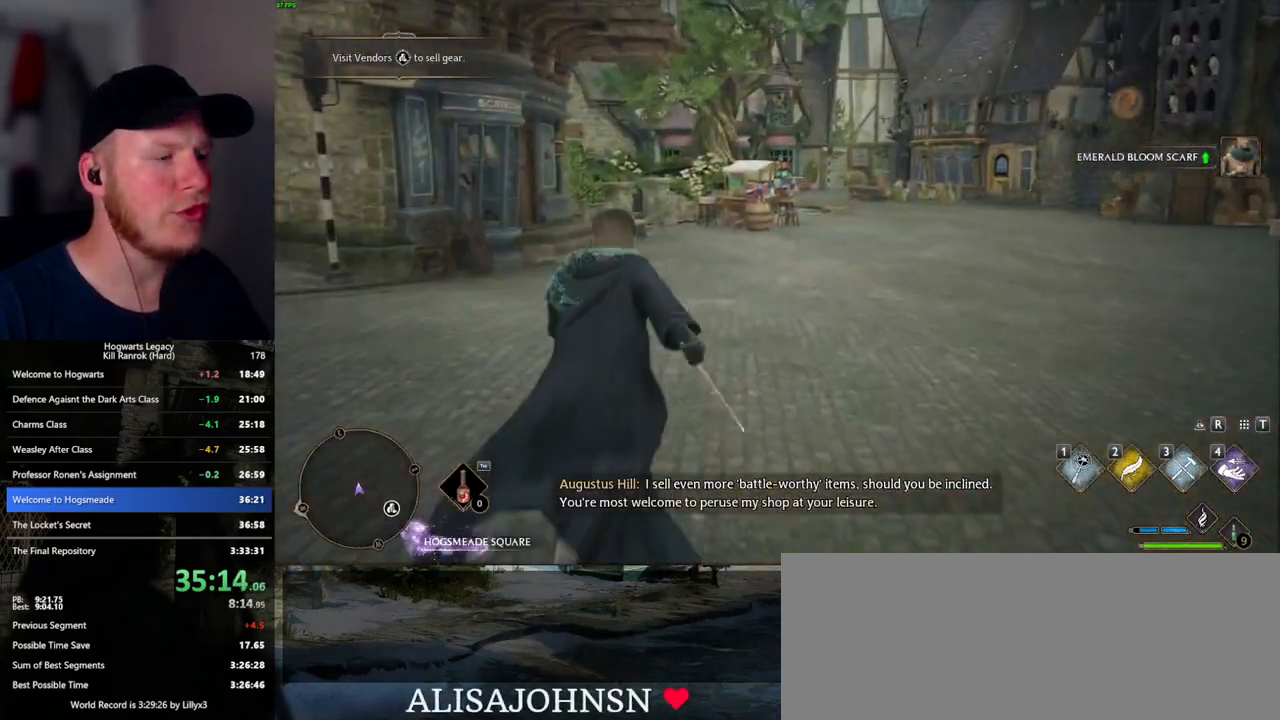
{"keys": ["w"], "mouse": [], "events": []}
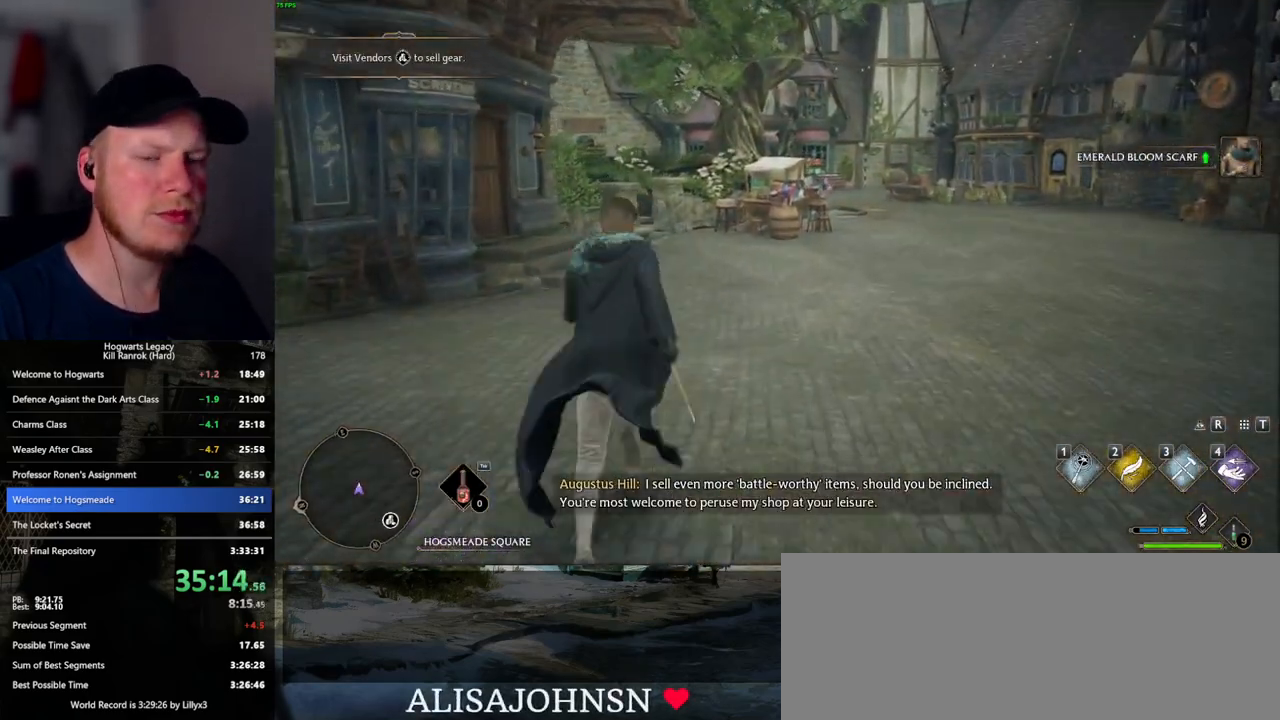
{"keys": ["w"], "mouse": [], "events": []}
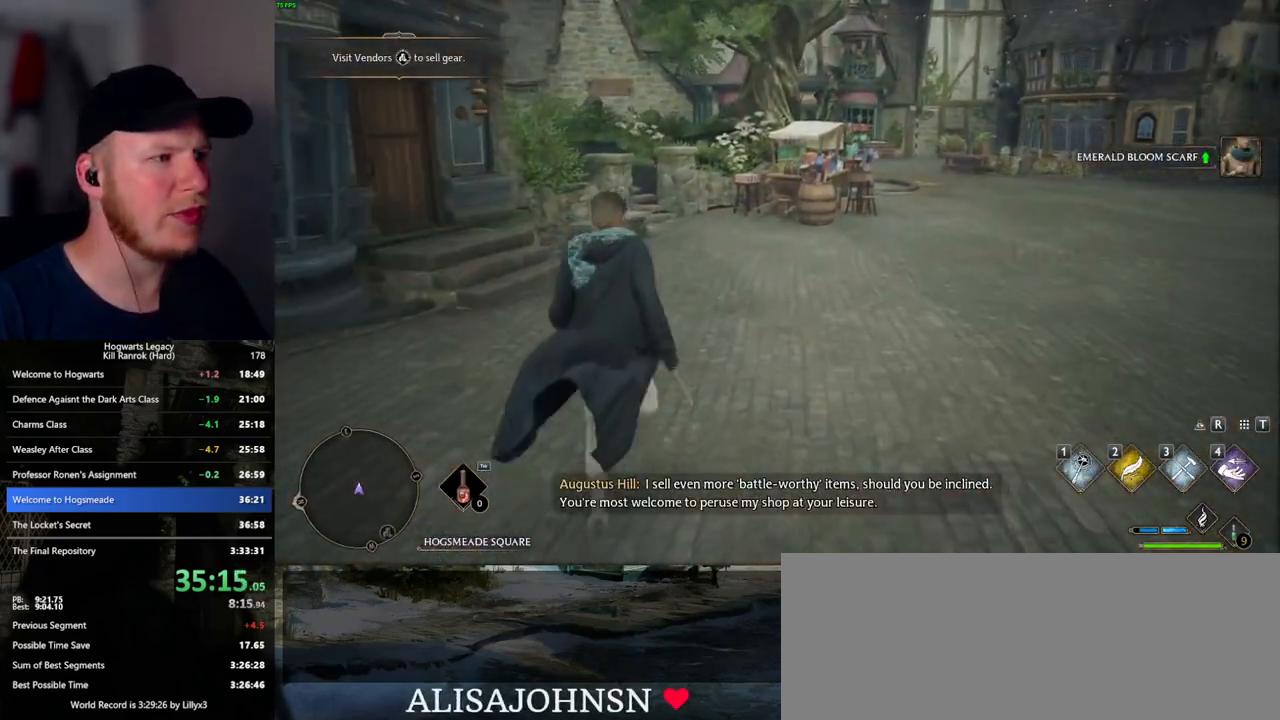
{"keys": ["w"], "mouse": [], "events": []}
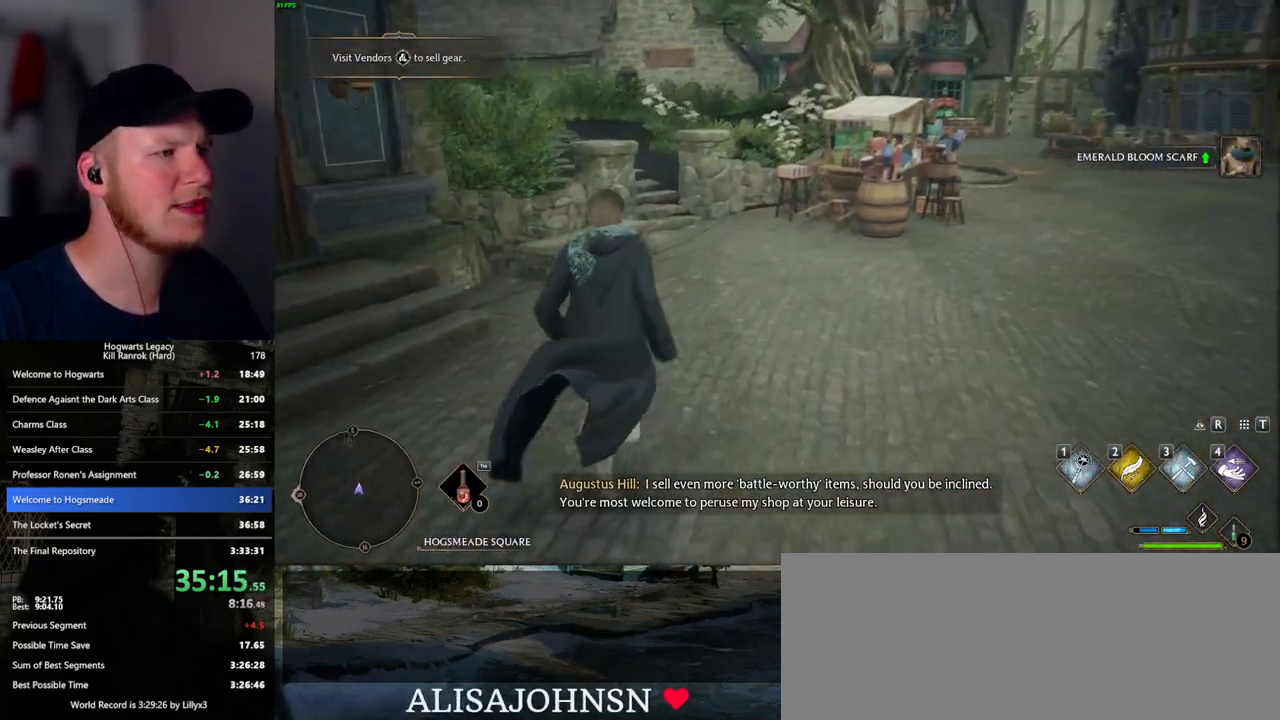
{"keys": ["w"], "mouse": [], "events": []}
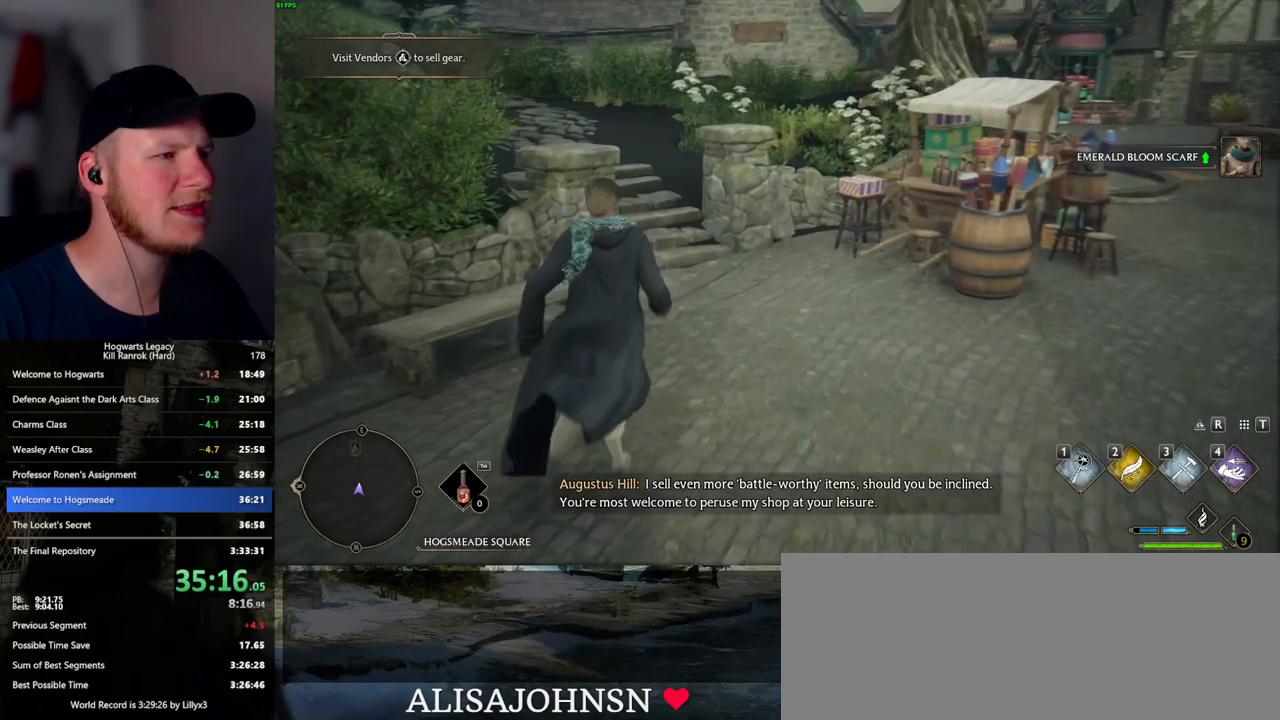
{"keys": ["w"], "mouse": [], "events": []}
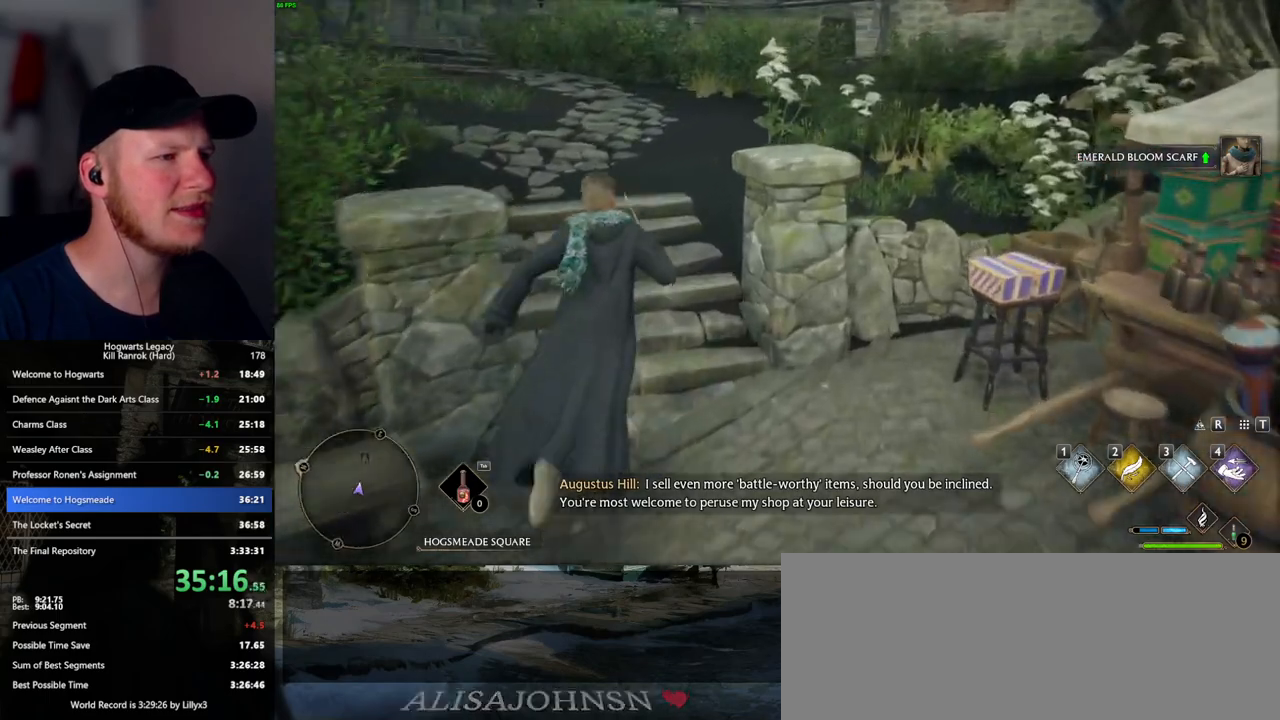
{"keys": ["w"], "mouse": [], "events": []}